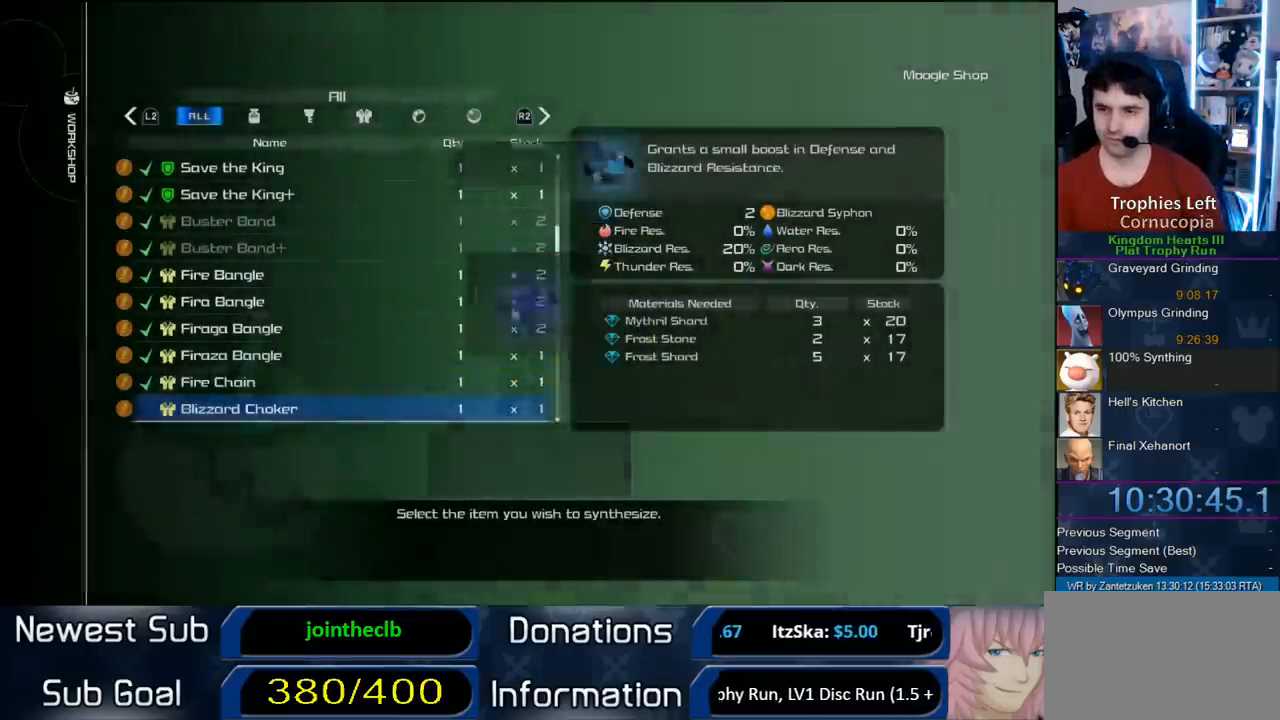
Gameplay with a controller (PlayStation layout); each line is a JSON object with the inputs held at the frame after it. "events" lists button and stick changes between this image and that frame as [ms after this image, input, new state], when the widget could be followed in between.
{"buttons": [], "left_stick": "center", "right_stick": "center", "events": [[150, "DPAD_DOWN", "down"], [250, "CIRCLE", "down"], [317, "DPAD_DOWN", "up"], [433, "CIRCLE", "up"]]}
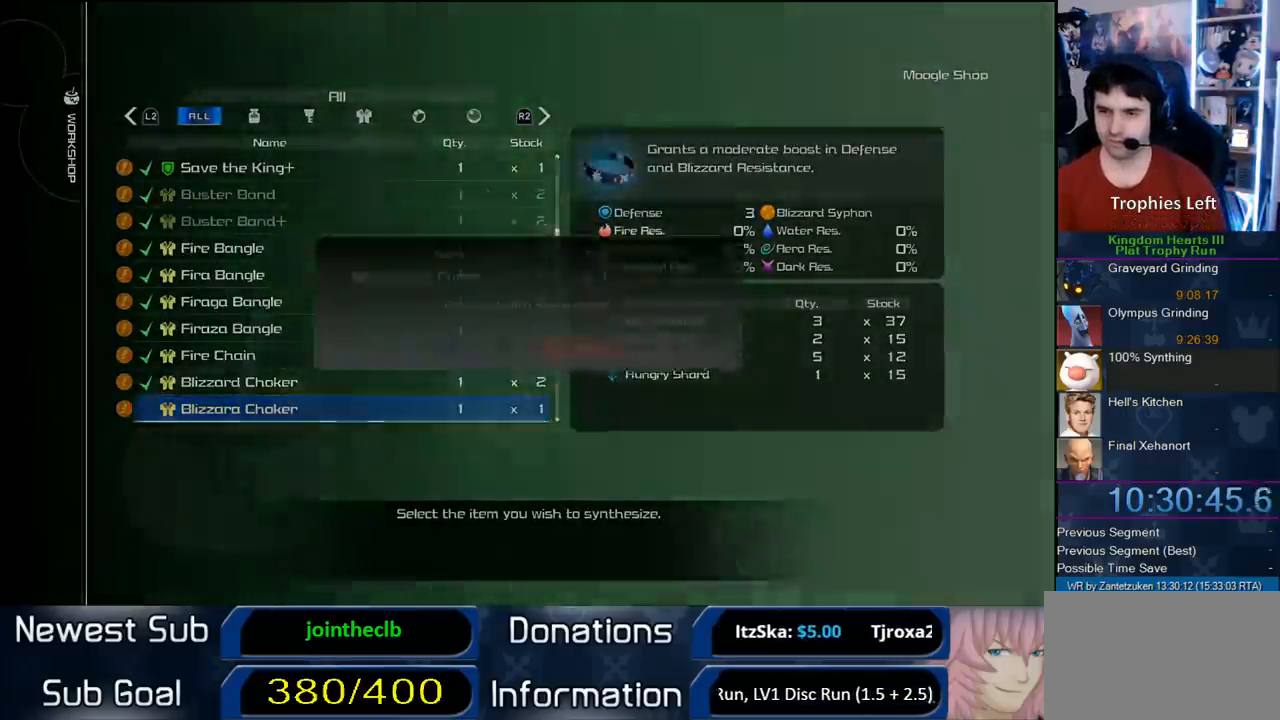
{"buttons": [], "left_stick": "center", "right_stick": "center", "events": [[150, "DPAD_LEFT", "down"], [167, "CIRCLE", "down"], [217, "DPAD_LEFT", "up"], [300, "CIRCLE", "up"]]}
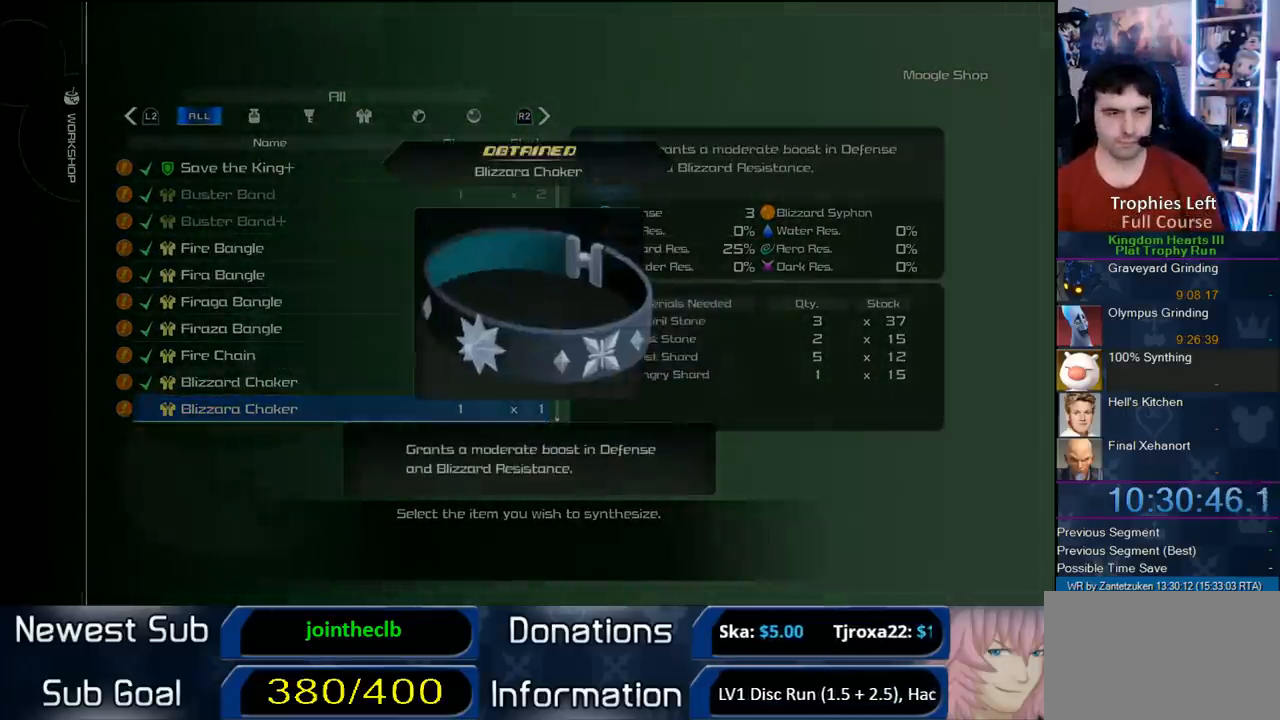
{"buttons": ["CIRCLE"], "left_stick": "center", "right_stick": "center", "events": [[233, "CIRCLE", "down"], [350, "CIRCLE", "up"], [467, "CIRCLE", "down"]]}
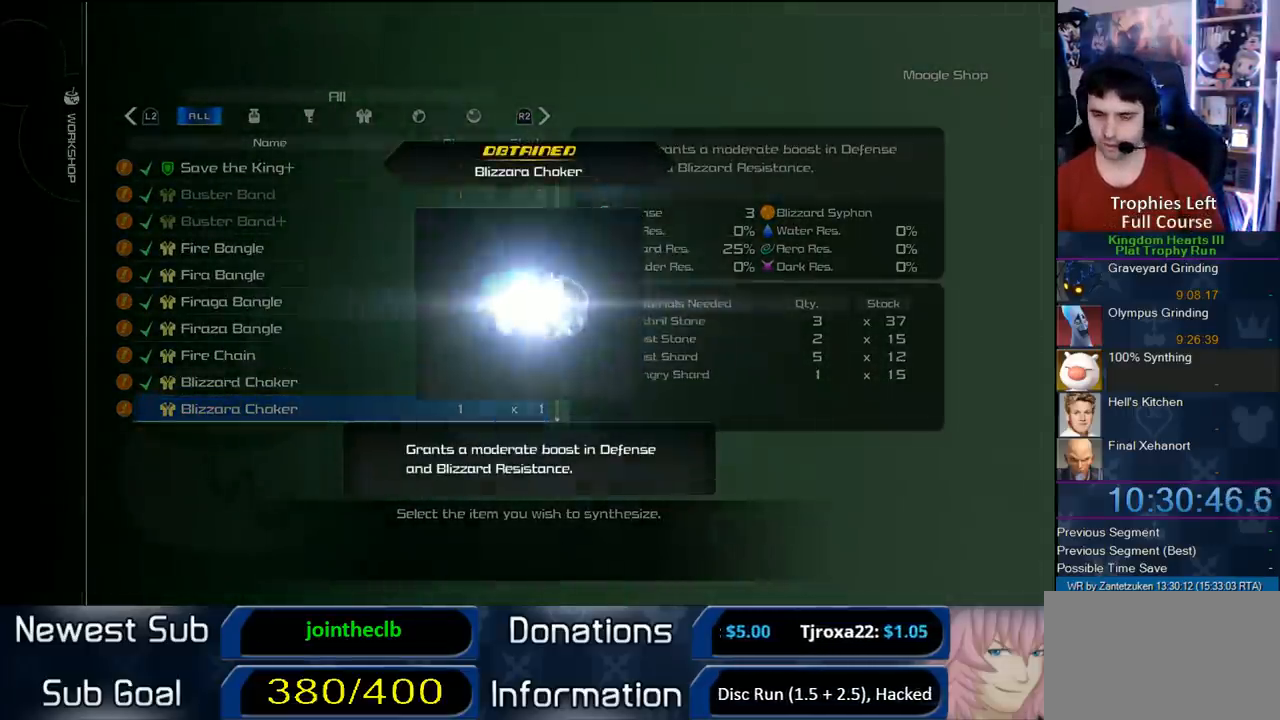
{"buttons": [], "left_stick": "center", "right_stick": "center", "events": [[300, "CIRCLE", "up"], [367, "CIRCLE", "down"], [483, "CIRCLE", "up"]]}
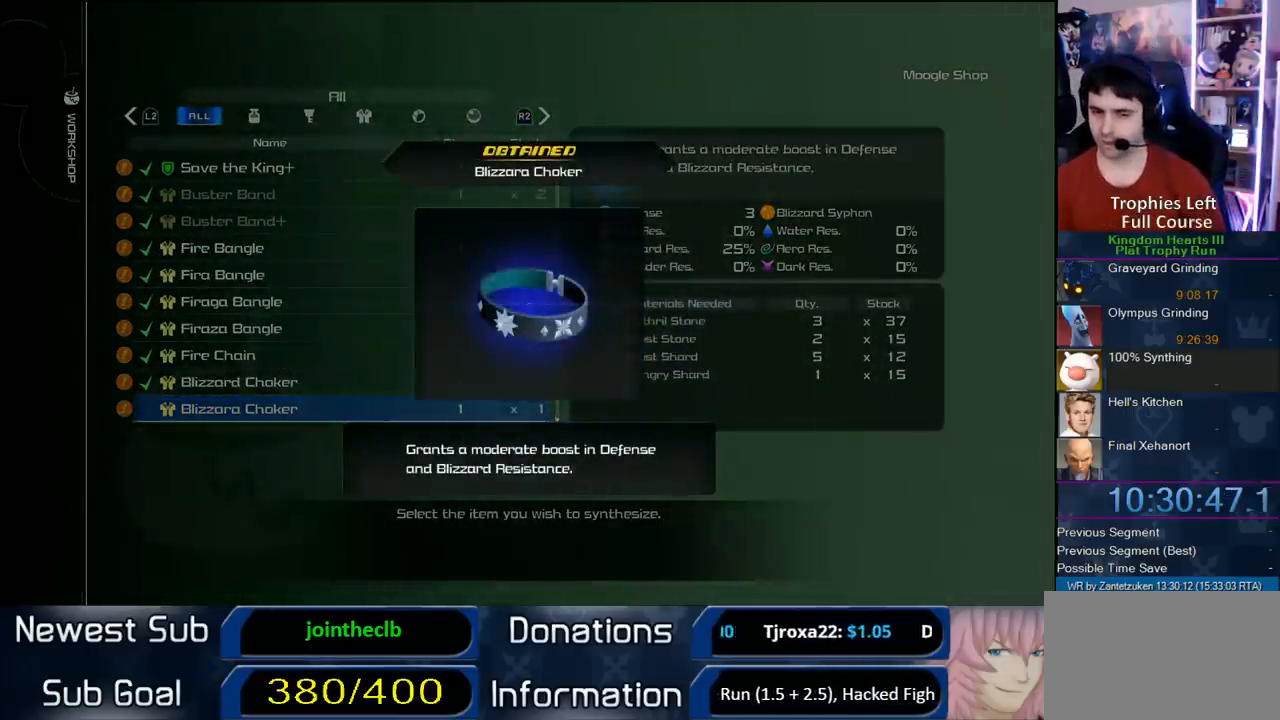
{"buttons": [], "left_stick": "center", "right_stick": "center", "events": [[33, "CIRCLE", "down"], [167, "CIRCLE", "up"], [250, "CIRCLE", "down"], [350, "CIRCLE", "up"], [383, "CIRCLE", "down"], [483, "CIRCLE", "up"]]}
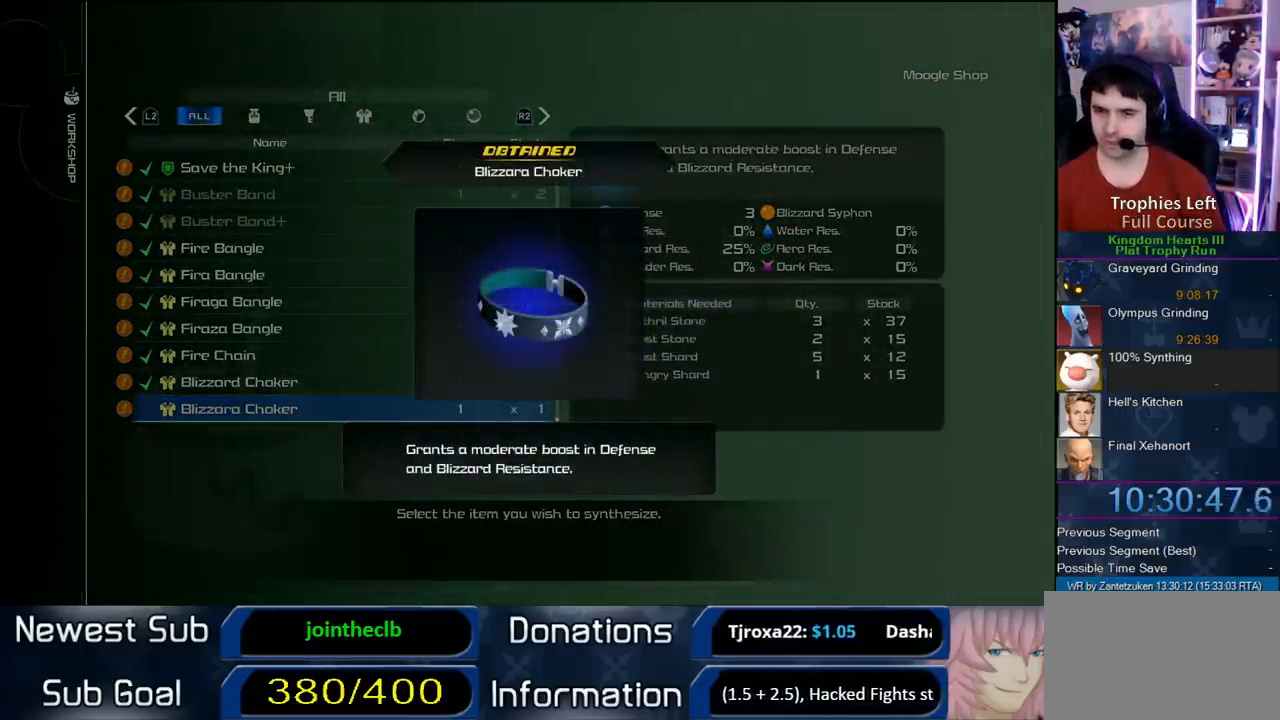
{"buttons": [], "left_stick": "center", "right_stick": "center", "events": [[17, "CIRCLE", "down"], [183, "CIRCLE", "up"], [317, "CIRCLE", "down"], [417, "CIRCLE", "up"]]}
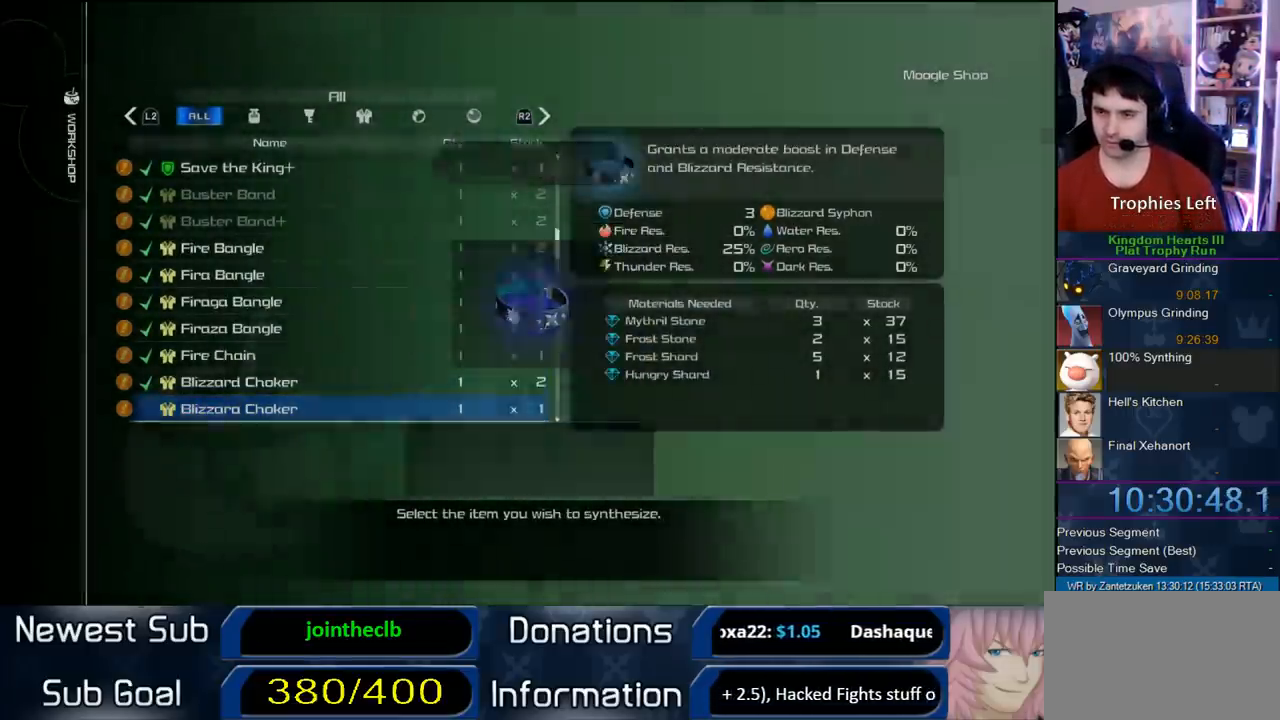
{"buttons": ["CIRCLE"], "left_stick": "center", "right_stick": "center", "events": [[250, "DPAD_DOWN", "down"], [333, "DPAD_DOWN", "up"], [417, "CIRCLE", "down"]]}
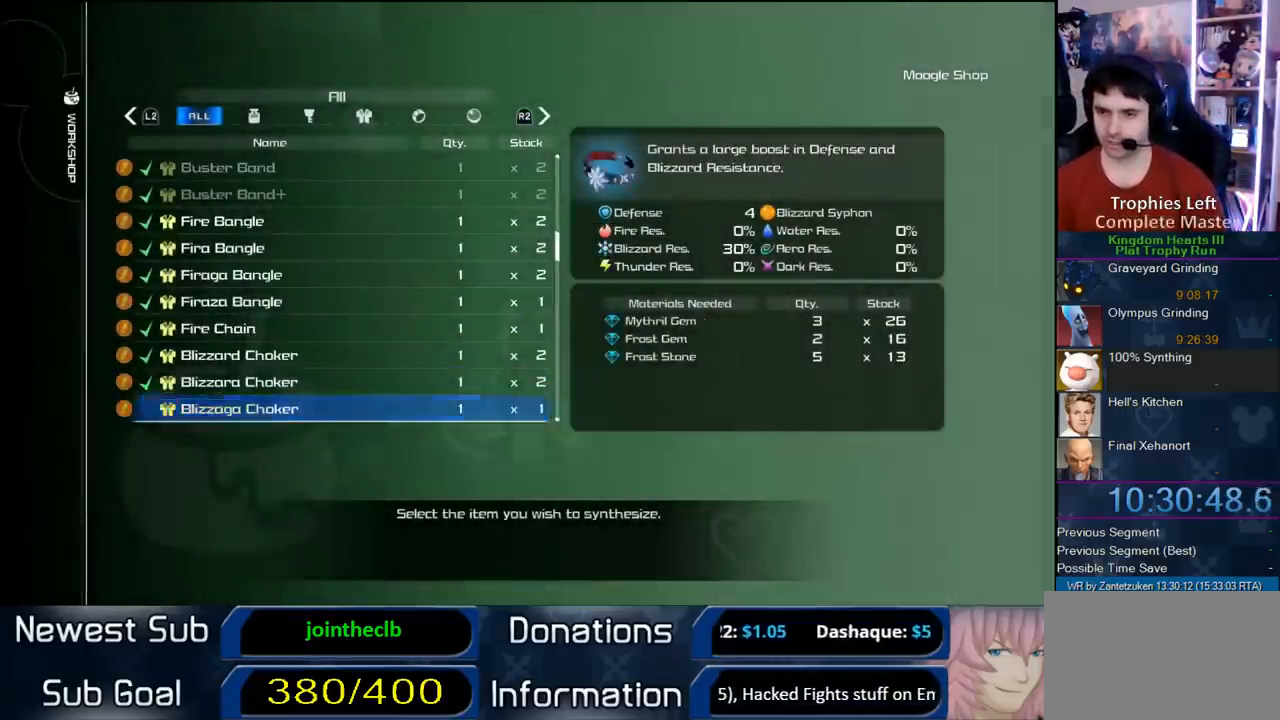
{"buttons": ["CIRCLE"], "left_stick": "center", "right_stick": "center", "events": [[117, "CIRCLE", "up"], [300, "DPAD_LEFT", "down"], [433, "CIRCLE", "down"], [433, "DPAD_LEFT", "up"]]}
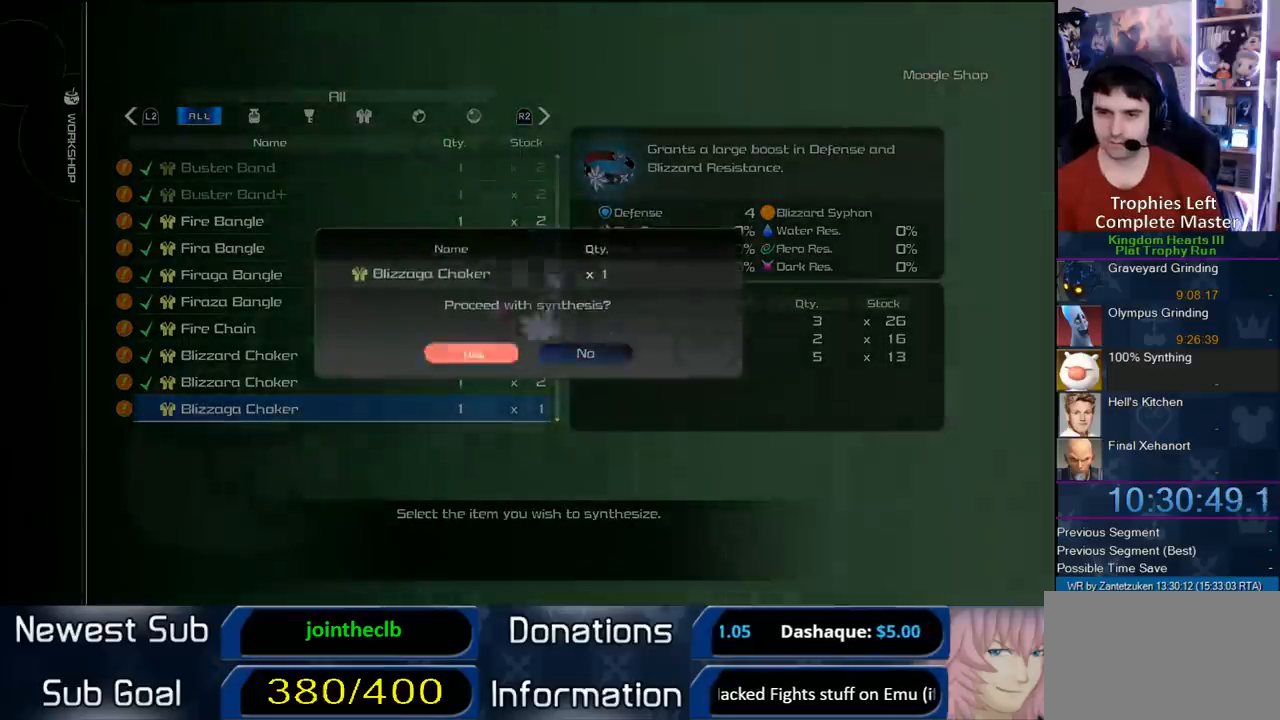
{"buttons": ["CIRCLE"], "left_stick": "center", "right_stick": "center", "events": [[33, "CIRCLE", "up"], [467, "CIRCLE", "down"]]}
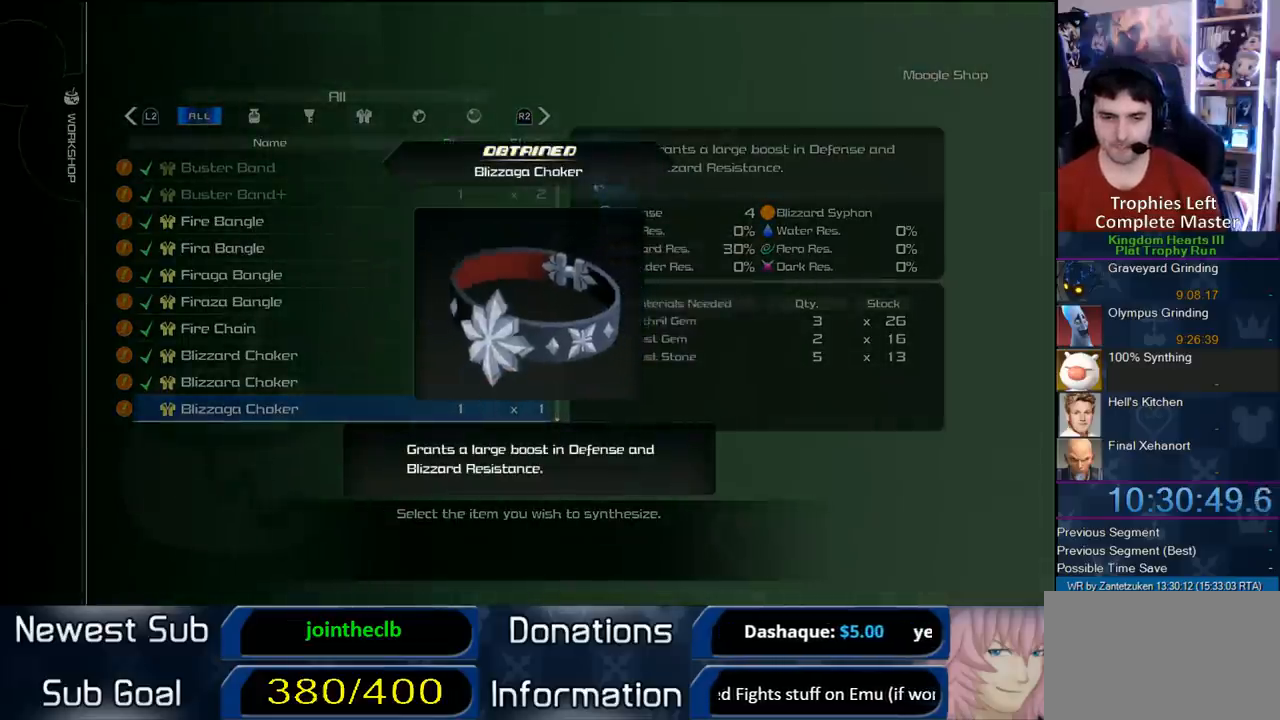
{"buttons": ["CIRCLE"], "left_stick": "center", "right_stick": "center", "events": [[83, "CIRCLE", "up"], [217, "CIRCLE", "down"], [350, "CIRCLE", "up"], [417, "CIRCLE", "down"]]}
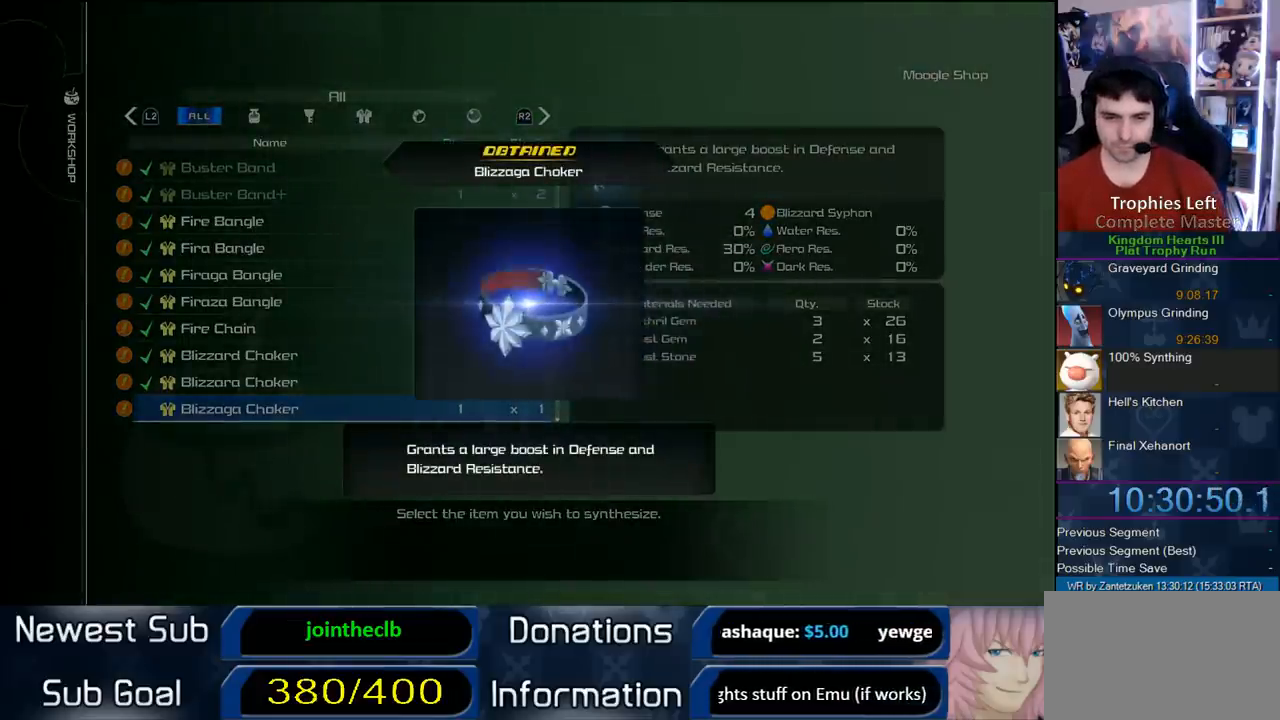
{"buttons": ["CIRCLE"], "left_stick": "center", "right_stick": "center", "events": [[67, "CIRCLE", "up"], [167, "CIRCLE", "down"], [267, "CIRCLE", "up"], [317, "CIRCLE", "down"], [417, "CIRCLE", "up"], [483, "CIRCLE", "down"]]}
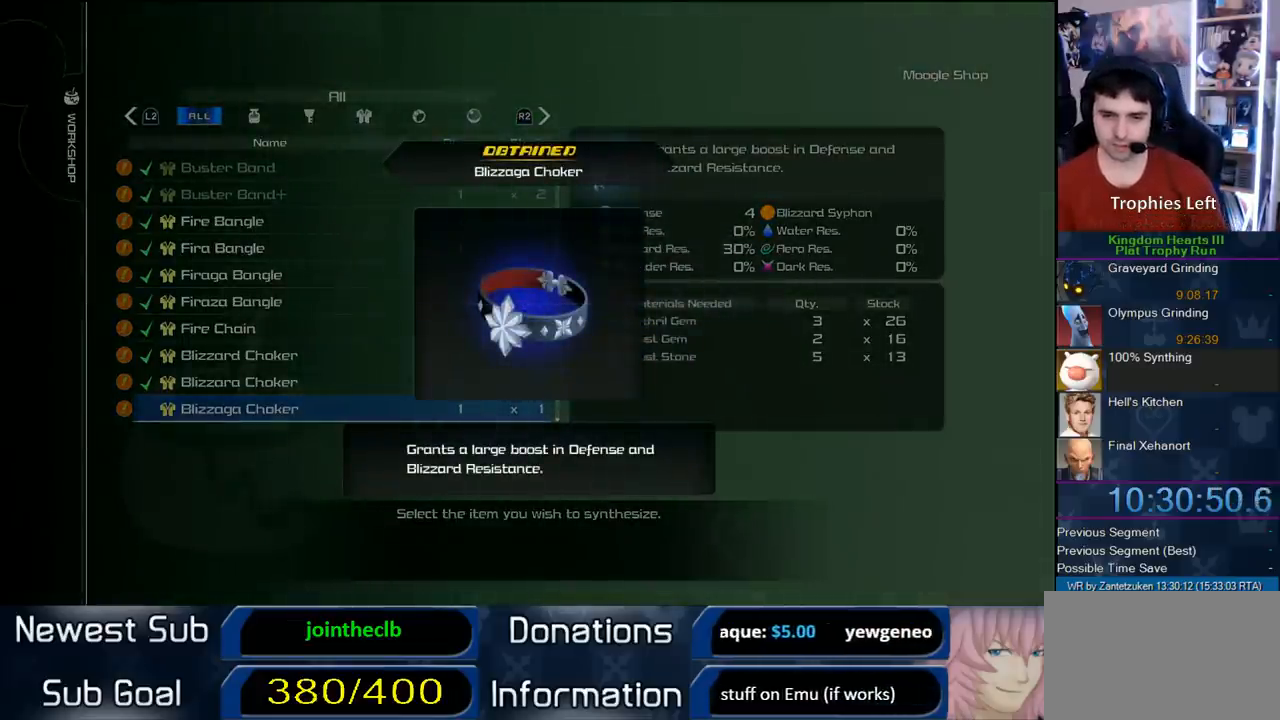
{"buttons": [], "left_stick": "center", "right_stick": "center", "events": [[117, "CIRCLE", "up"], [183, "CIRCLE", "down"], [317, "CIRCLE", "up"], [367, "CIRCLE", "down"], [483, "CIRCLE", "up"]]}
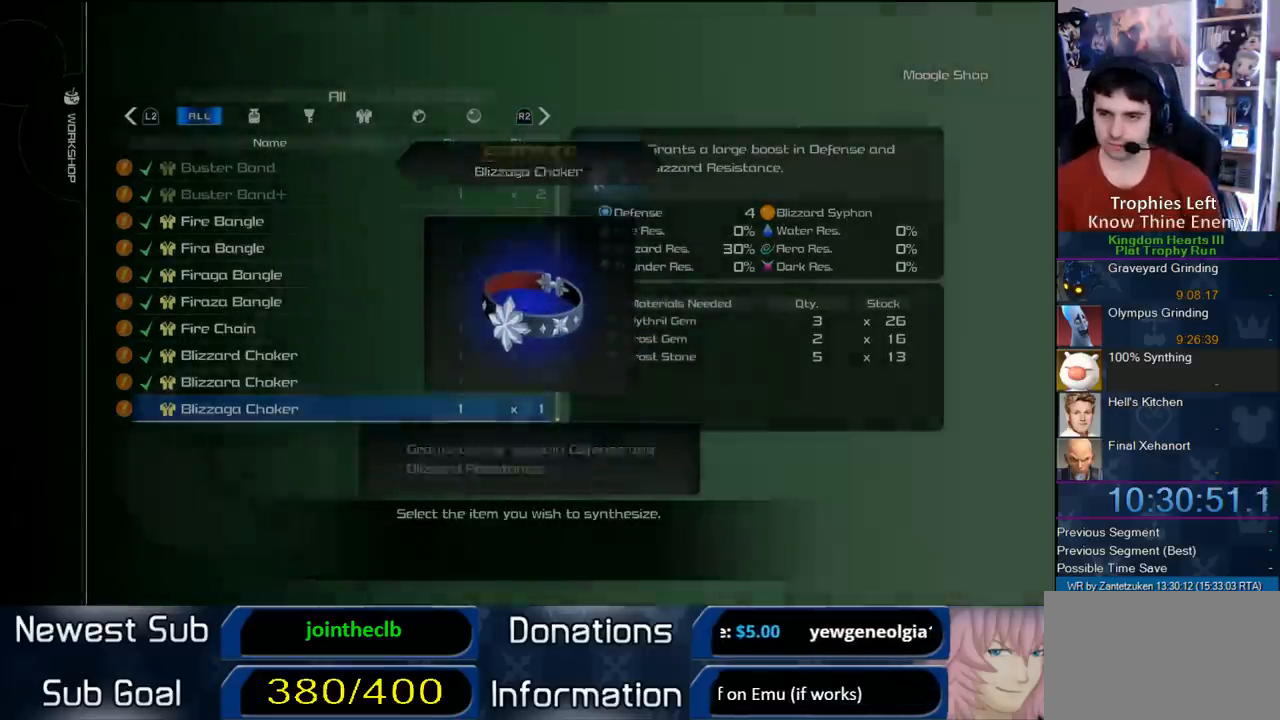
{"buttons": [], "left_stick": "center", "right_stick": "center", "events": [[50, "CIRCLE", "down"], [150, "CIRCLE", "up"], [250, "DPAD_DOWN", "down"], [383, "DPAD_DOWN", "up"]]}
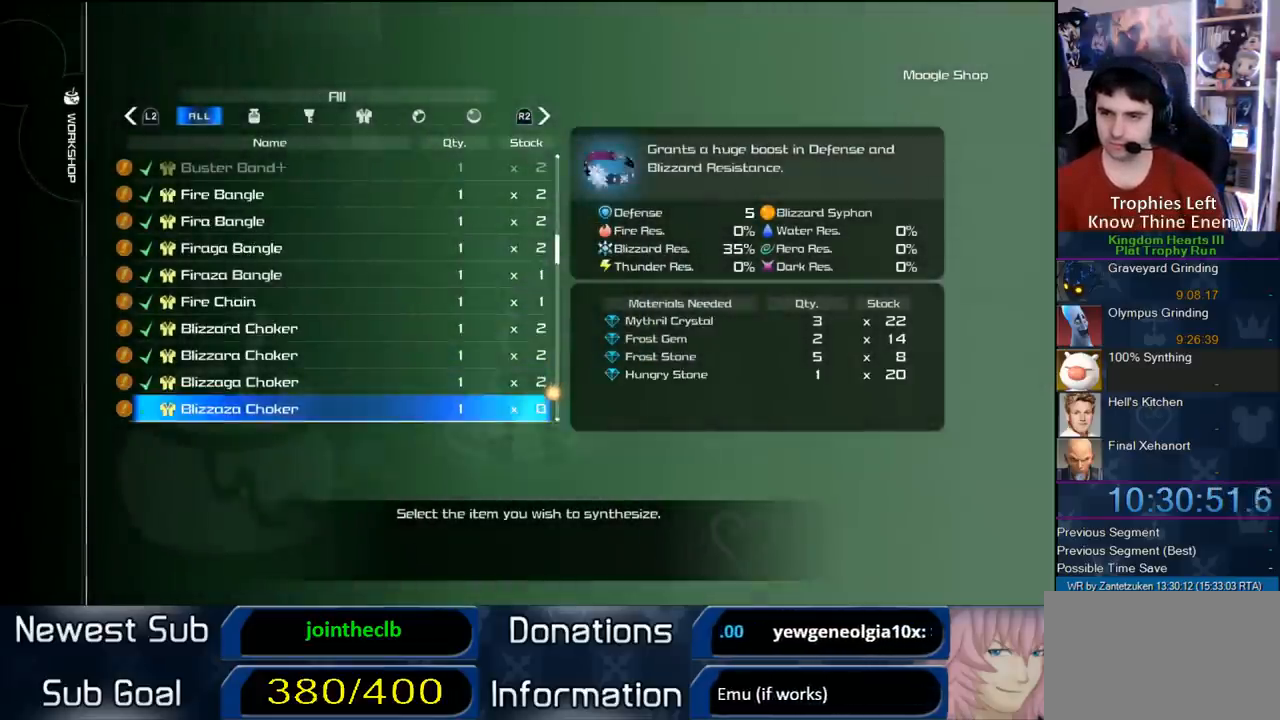
{"buttons": ["CIRCLE"], "left_stick": "center", "right_stick": "center", "events": [[50, "CIRCLE", "down"], [317, "CIRCLE", "up"], [383, "DPAD_LEFT", "down"], [483, "CIRCLE", "down"], [483, "DPAD_LEFT", "up"]]}
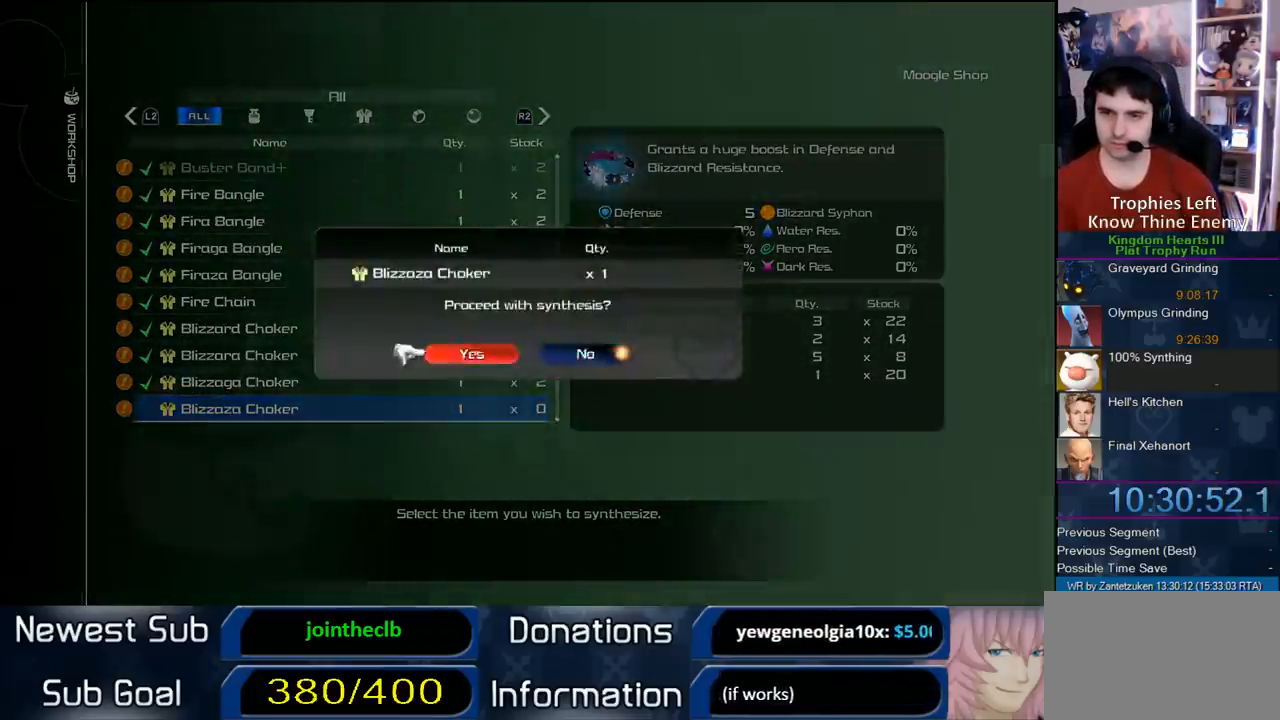
{"buttons": ["CIRCLE"], "left_stick": "center", "right_stick": "center", "events": [[83, "CIRCLE", "up"], [400, "CIRCLE", "down"]]}
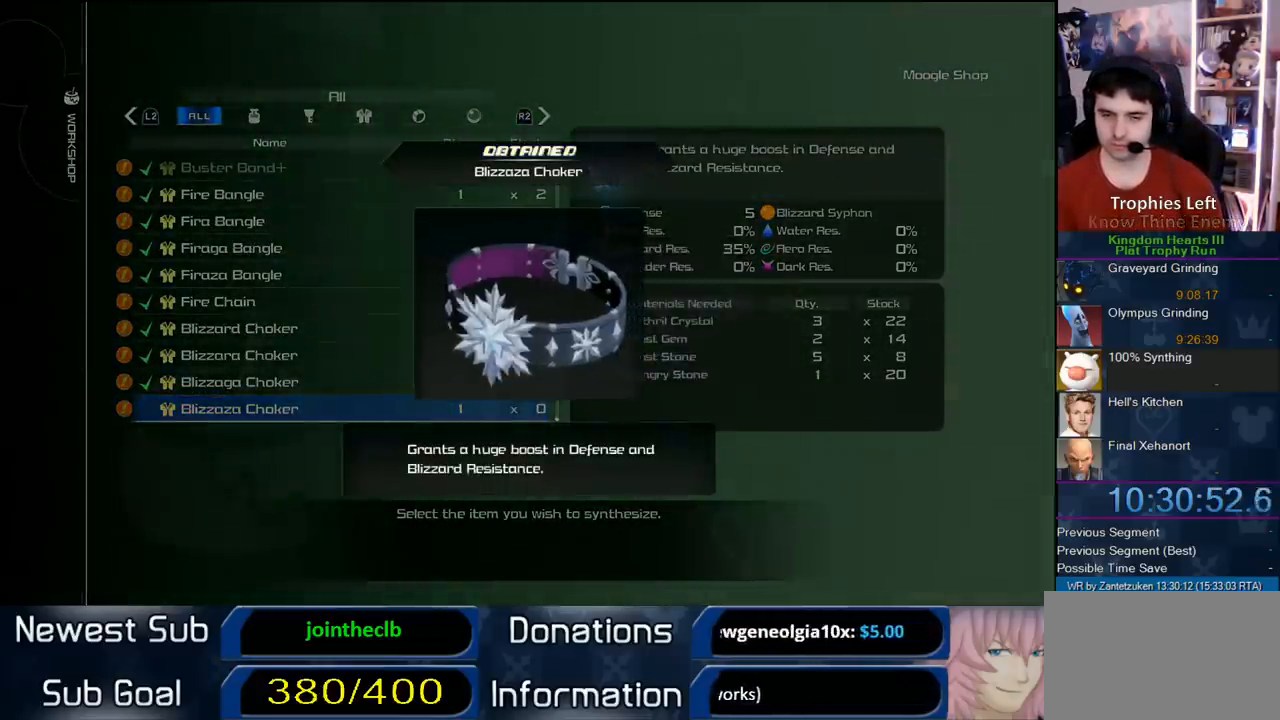
{"buttons": ["CIRCLE"], "left_stick": "center", "right_stick": "center", "events": [[17, "CIRCLE", "up"], [117, "CIRCLE", "down"], [250, "CIRCLE", "up"], [350, "CIRCLE", "down"]]}
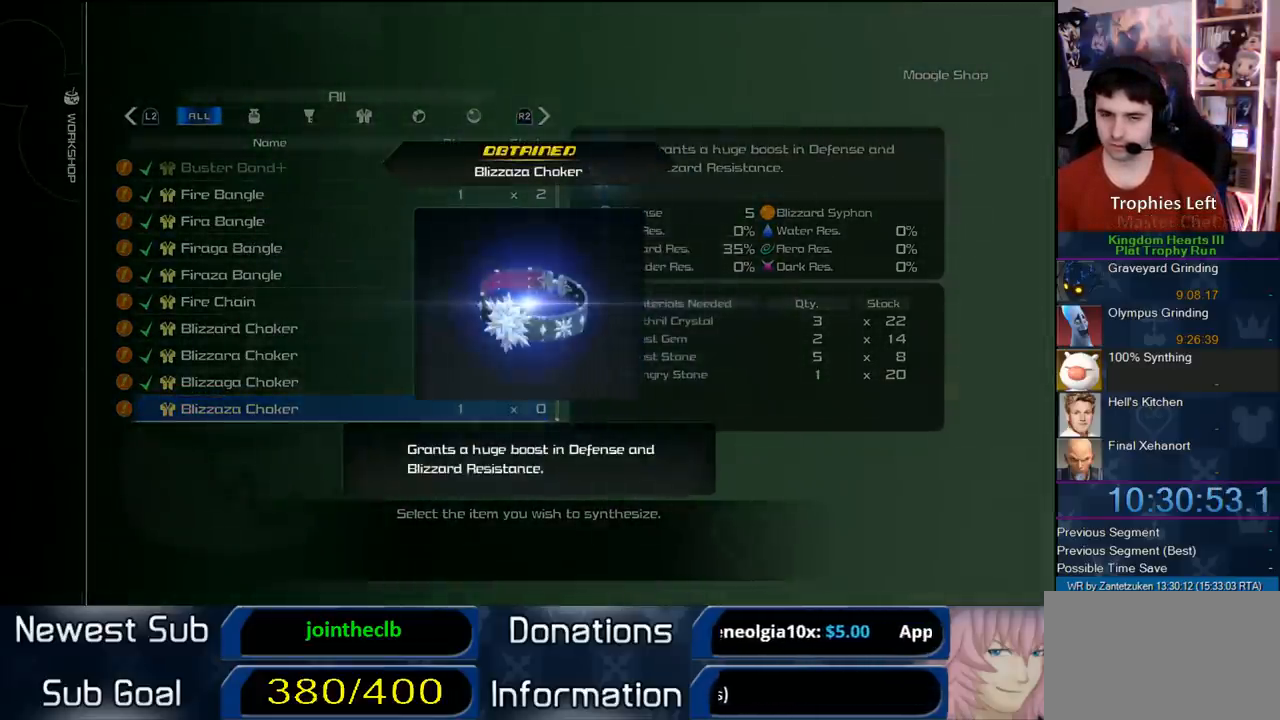
{"buttons": ["CIRCLE"], "left_stick": "center", "right_stick": "center", "events": [[233, "CIRCLE", "up"], [250, "CIRCLE", "down"], [383, "CIRCLE", "up"], [483, "CIRCLE", "down"]]}
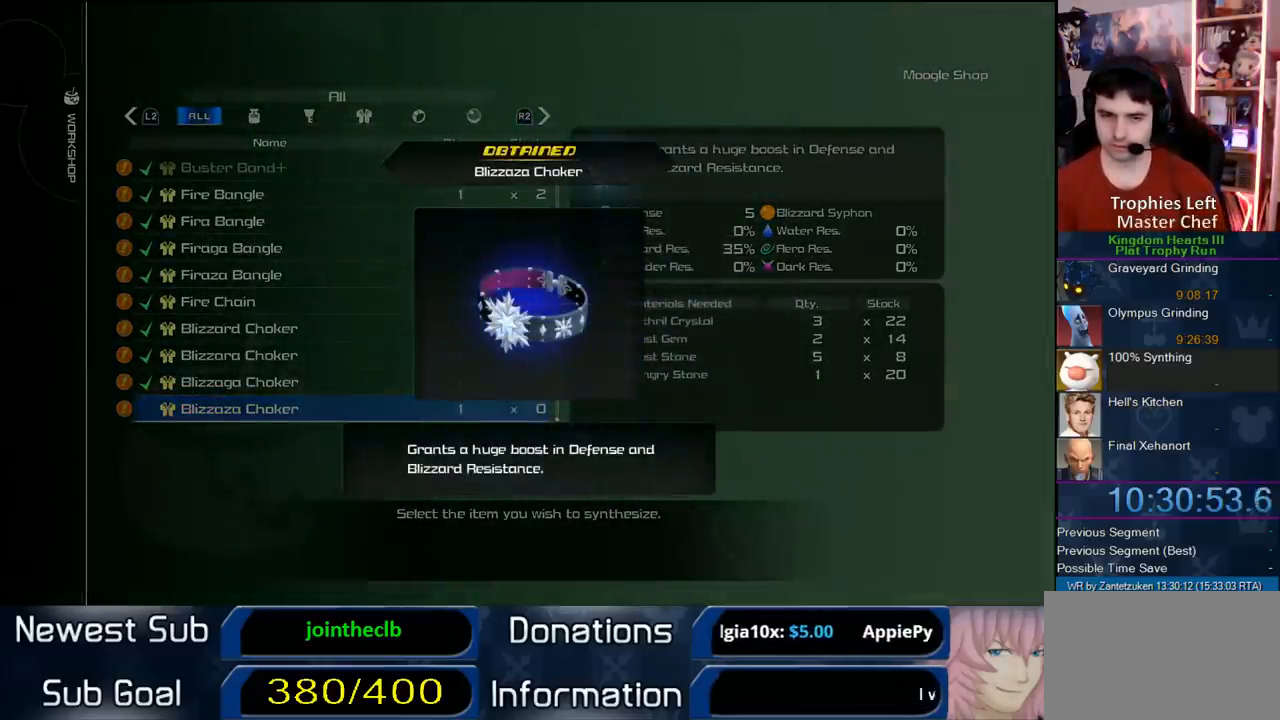
{"buttons": [], "left_stick": "center", "right_stick": "center", "events": [[100, "CIRCLE", "up"], [150, "CIRCLE", "down"], [300, "CIRCLE", "up"], [367, "CIRCLE", "down"], [467, "CIRCLE", "up"]]}
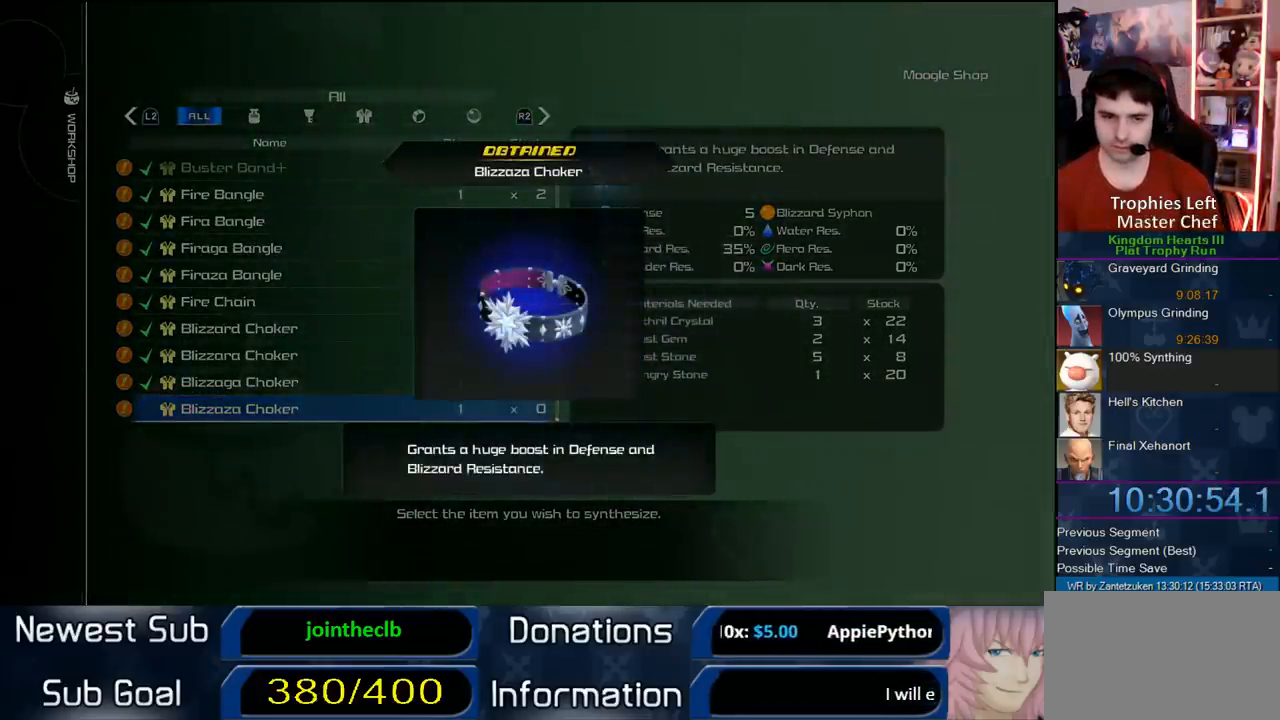
{"buttons": [], "left_stick": "center", "right_stick": "center", "events": [[33, "CIRCLE", "down"], [167, "CIRCLE", "up"]]}
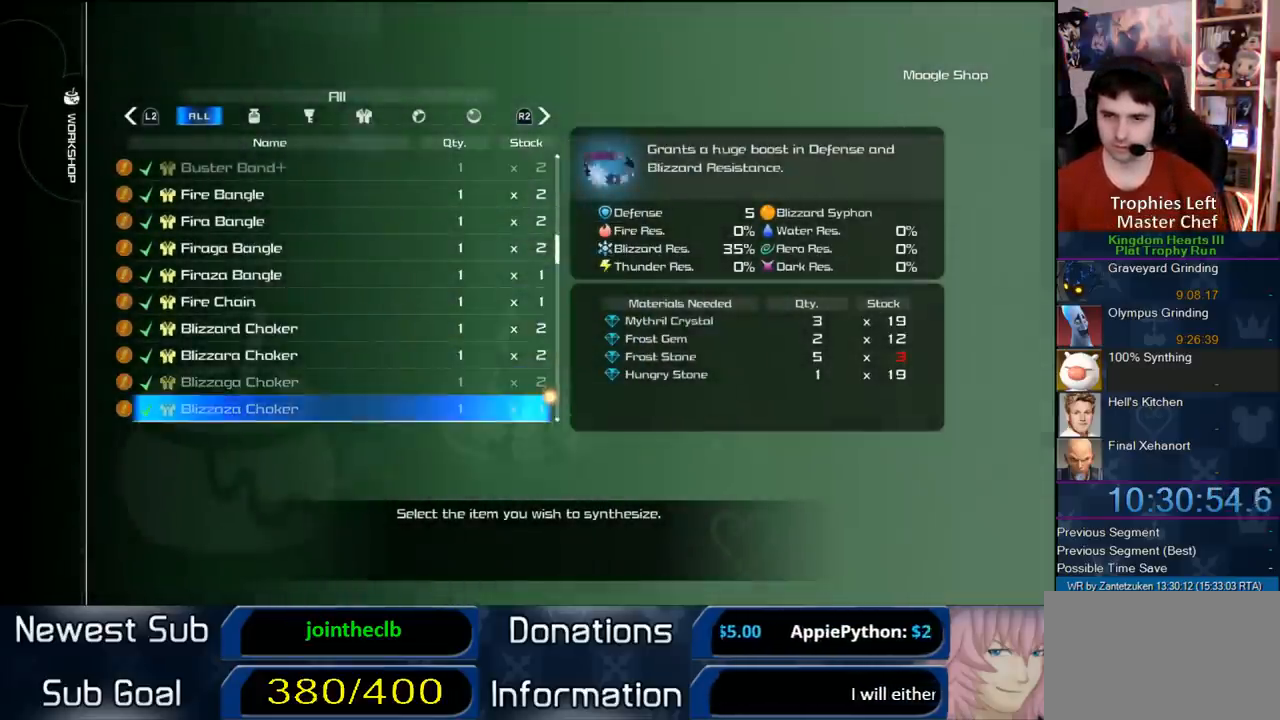
{"buttons": ["CIRCLE"], "left_stick": "center", "right_stick": "center", "events": [[50, "DPAD_DOWN", "down"], [217, "DPAD_DOWN", "up"], [450, "CIRCLE", "down"]]}
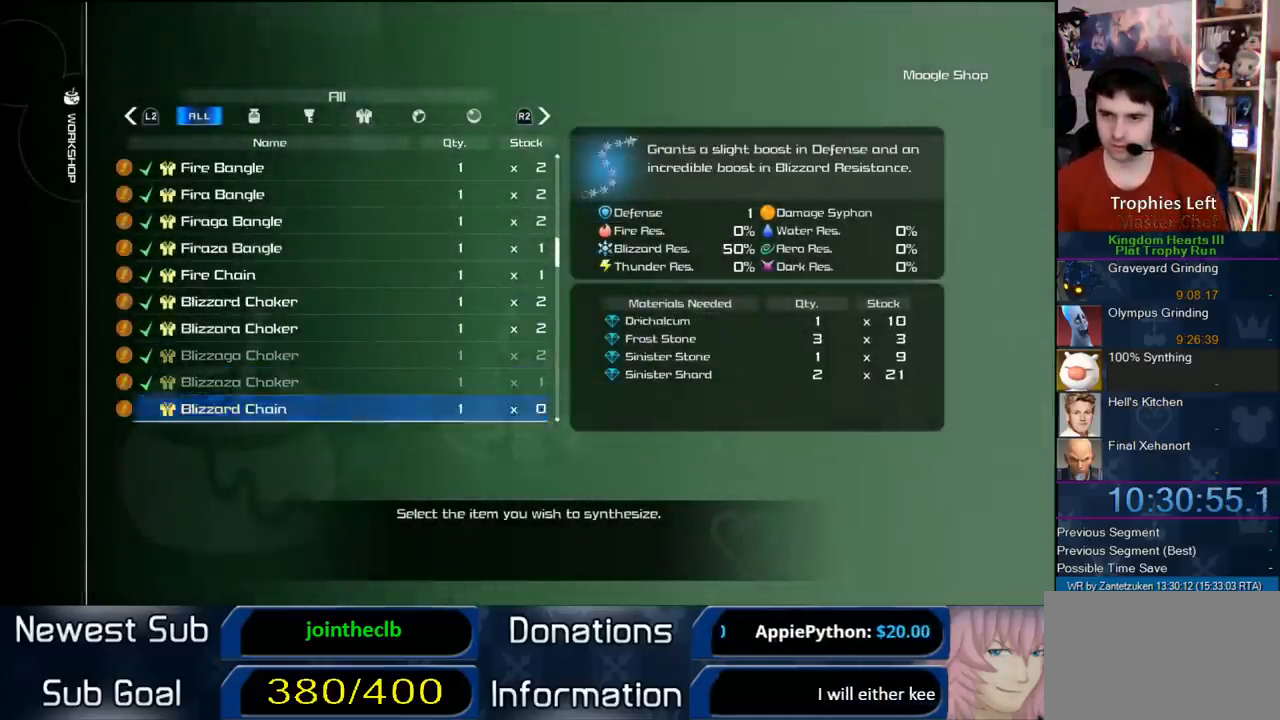
{"buttons": ["CIRCLE"], "left_stick": "center", "right_stick": "center", "events": [[117, "CIRCLE", "up"], [333, "DPAD_LEFT", "down"], [417, "CIRCLE", "down"], [467, "DPAD_LEFT", "up"]]}
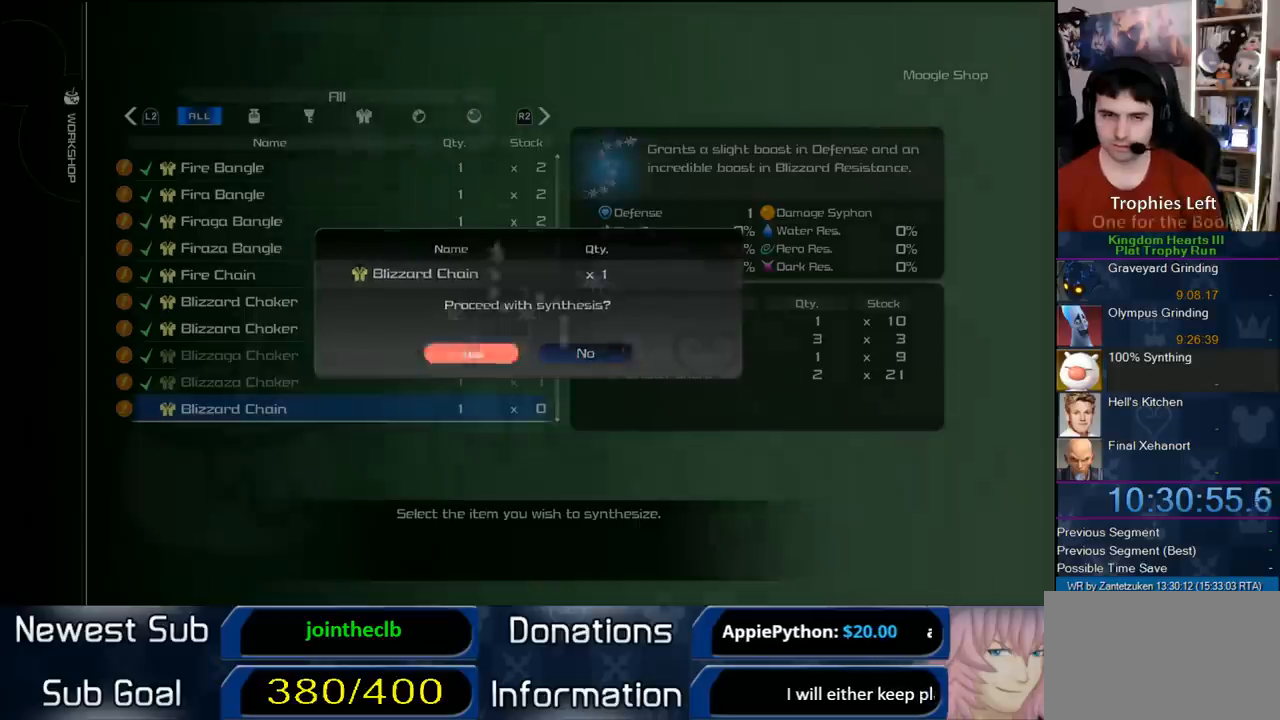
{"buttons": ["CIRCLE"], "left_stick": "center", "right_stick": "center", "events": [[33, "CIRCLE", "up"], [167, "CIRCLE", "down"], [317, "CIRCLE", "up"], [450, "CIRCLE", "down"]]}
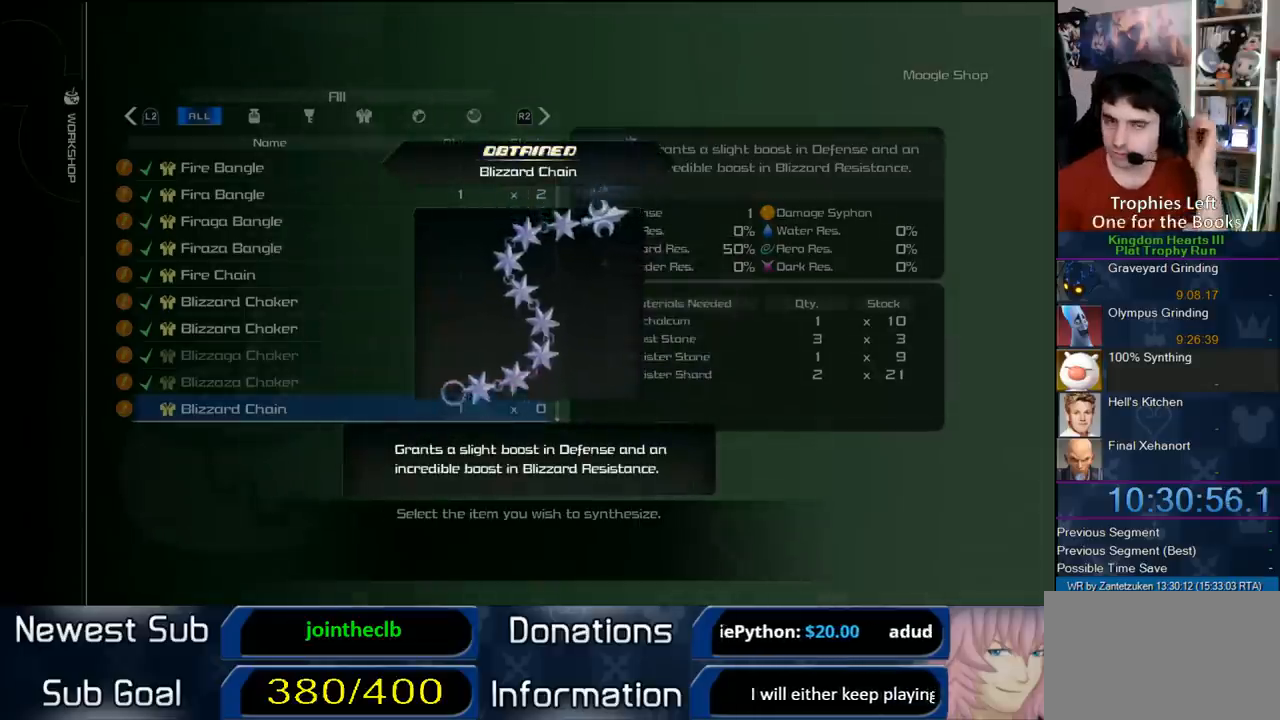
{"buttons": [], "left_stick": "center", "right_stick": "center", "events": [[67, "CIRCLE", "up"], [283, "CIRCLE", "down"], [483, "CIRCLE", "up"]]}
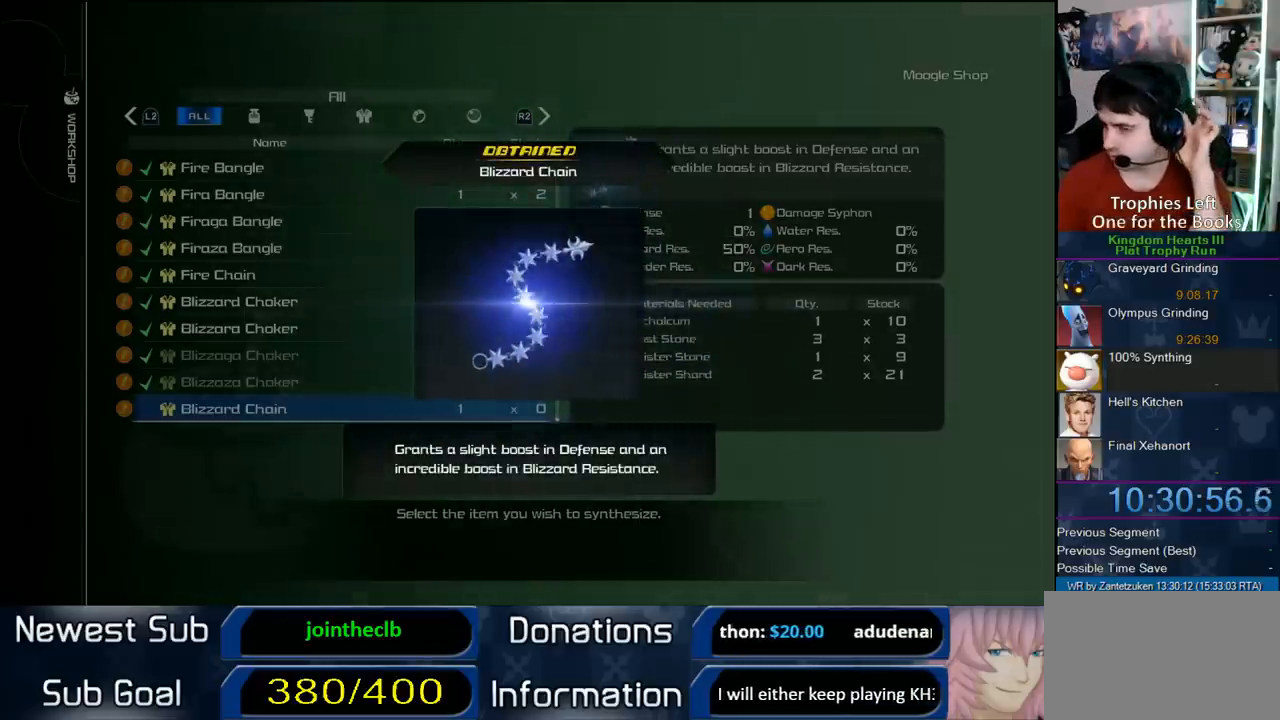
{"buttons": ["CIRCLE"], "left_stick": "center", "right_stick": "center", "events": [[167, "CIRCLE", "down"], [333, "CIRCLE", "up"], [467, "CIRCLE", "down"]]}
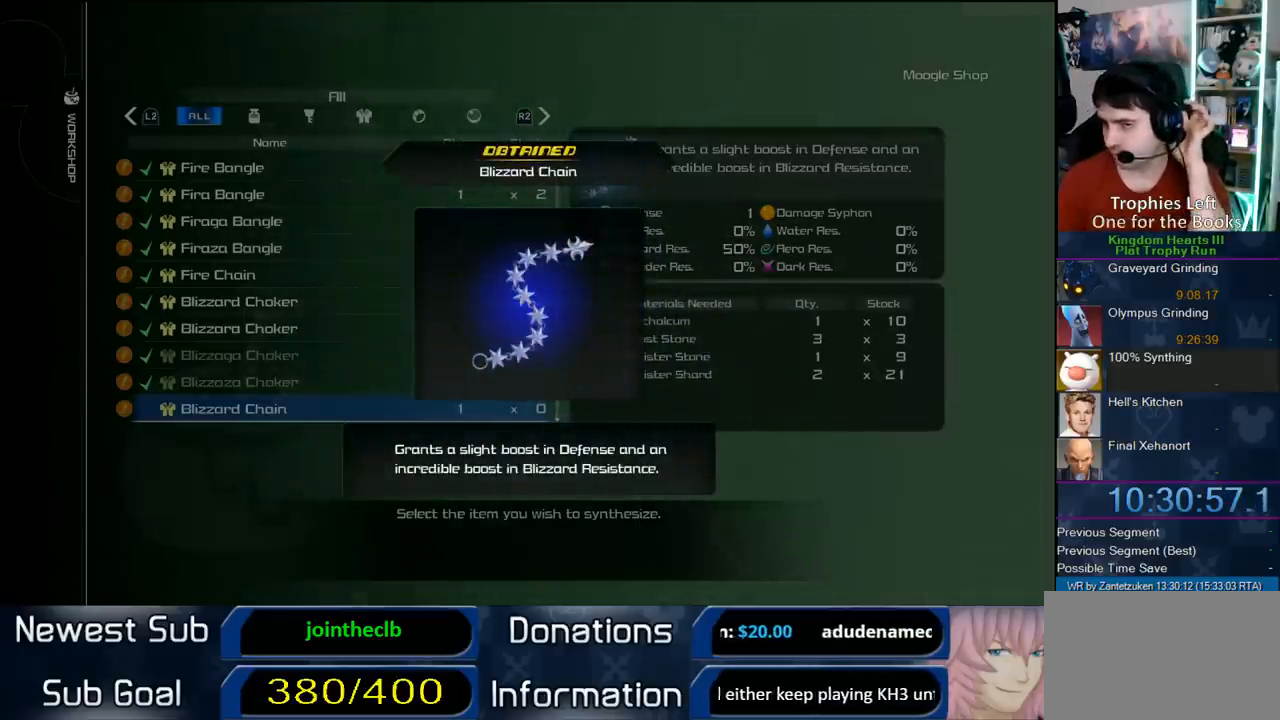
{"buttons": [], "left_stick": "center", "right_stick": "center", "events": [[100, "CIRCLE", "up"], [150, "CIRCLE", "down"], [450, "CIRCLE", "up"]]}
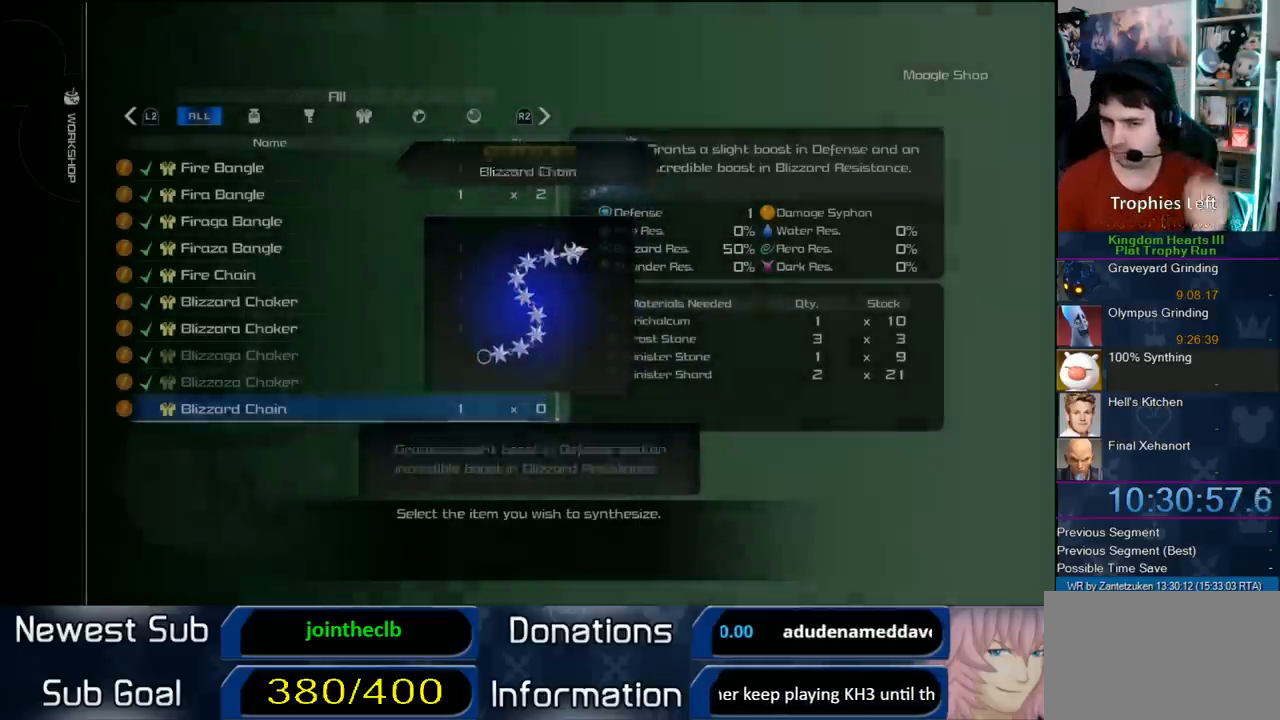
{"buttons": [], "left_stick": "center", "right_stick": "center", "events": [[67, "CIRCLE", "down"], [83, "CIRCLE", "up"], [350, "DPAD_DOWN", "down"], [483, "DPAD_DOWN", "up"]]}
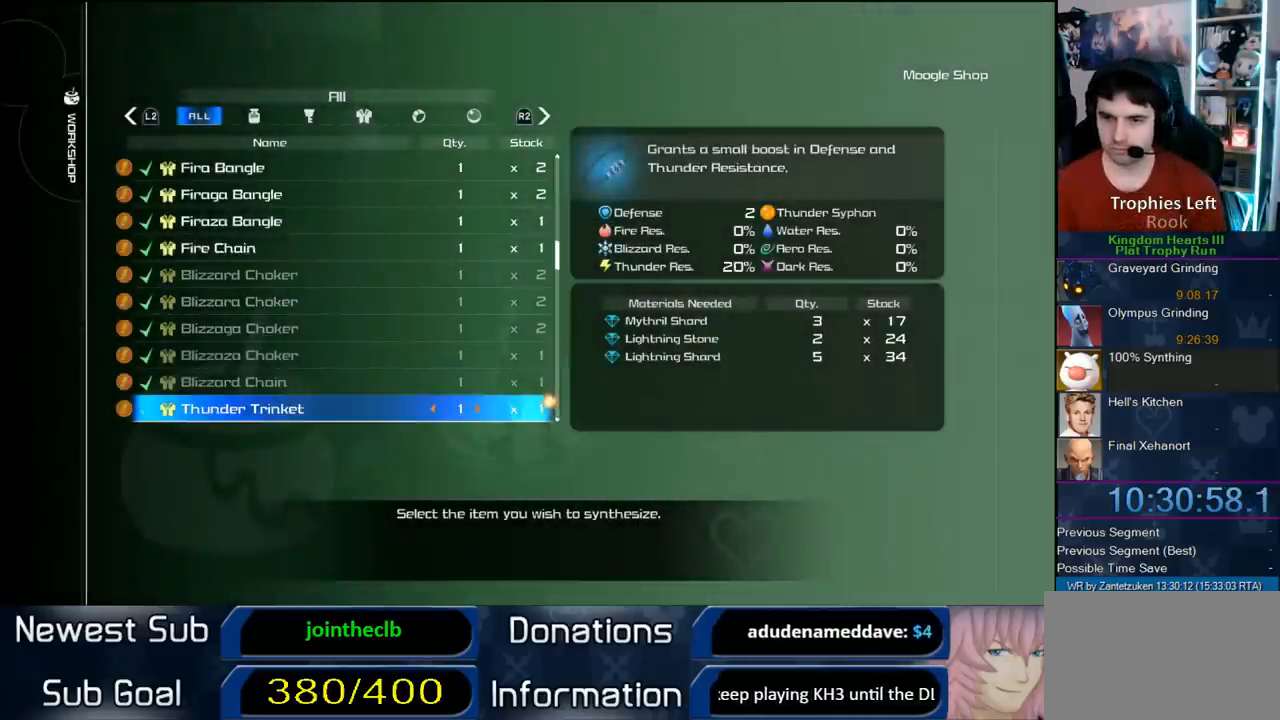
{"buttons": ["CIRCLE"], "left_stick": "center", "right_stick": "center", "events": [[317, "CIRCLE", "down"]]}
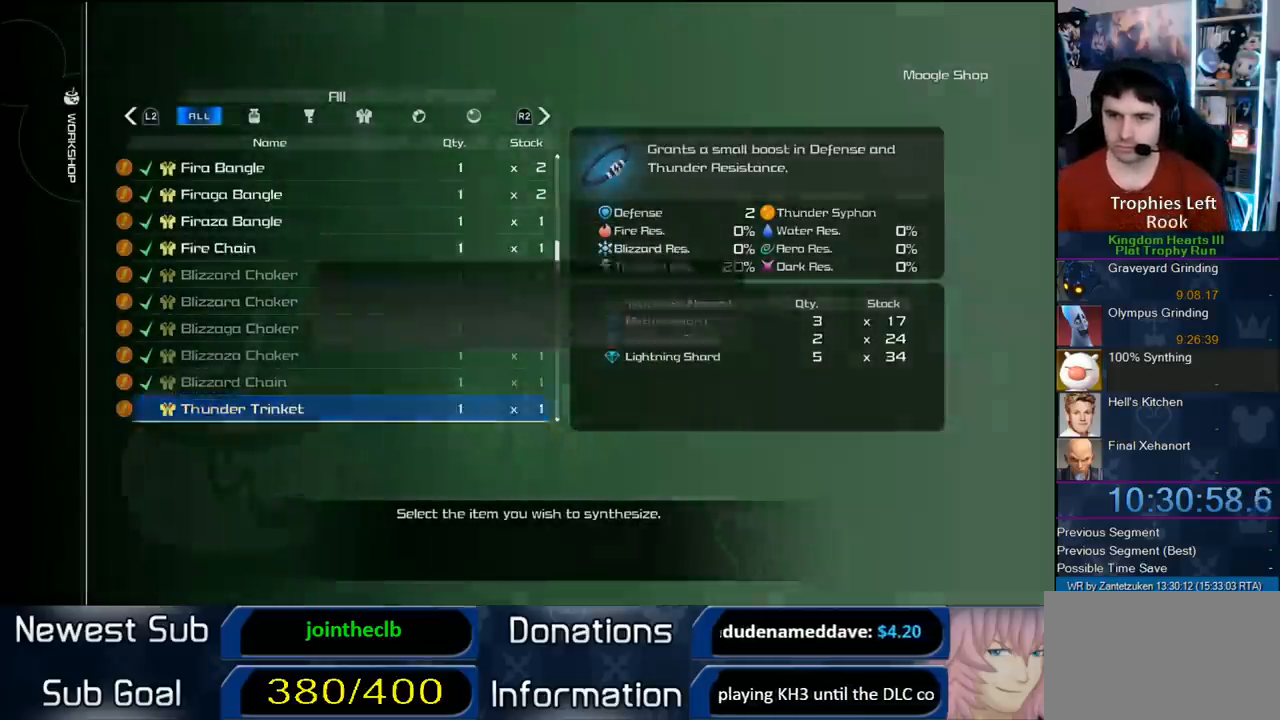
{"buttons": [], "left_stick": "center", "right_stick": "center", "events": [[50, "CIRCLE", "up"], [200, "DPAD_LEFT", "down"], [300, "CIRCLE", "down"], [317, "DPAD_LEFT", "up"], [433, "CIRCLE", "up"]]}
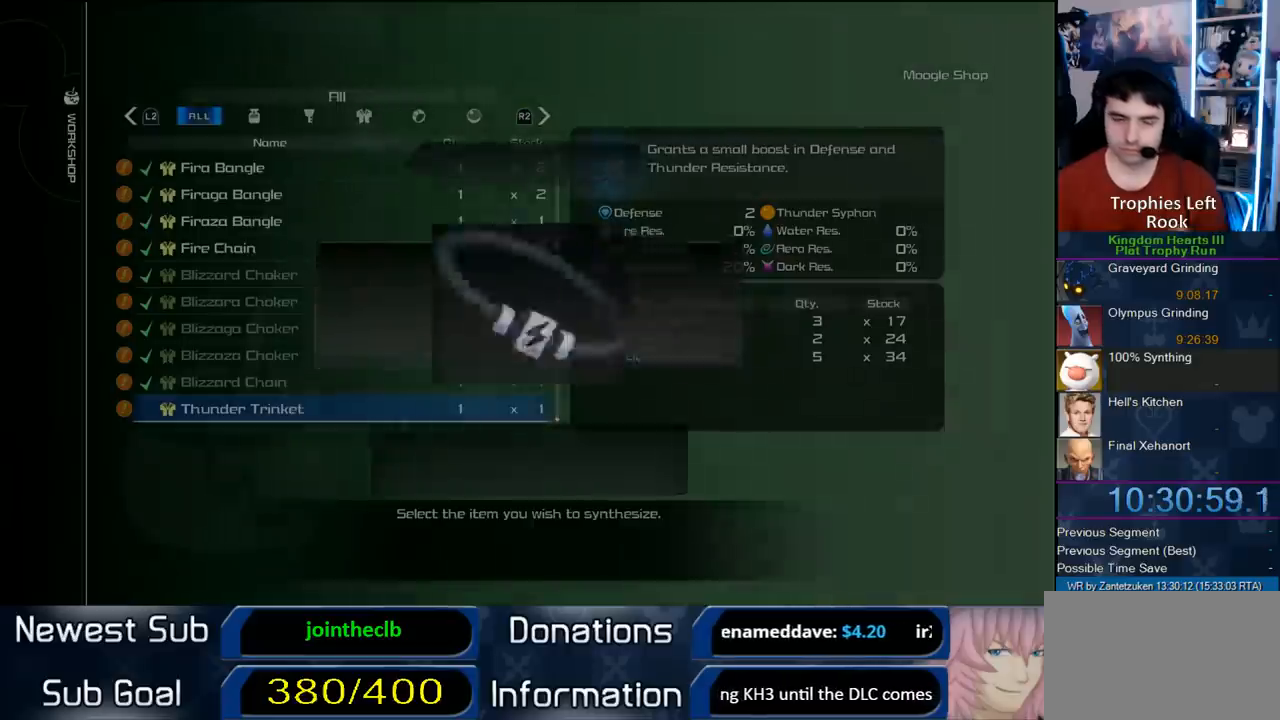
{"buttons": [], "left_stick": "center", "right_stick": "center", "events": []}